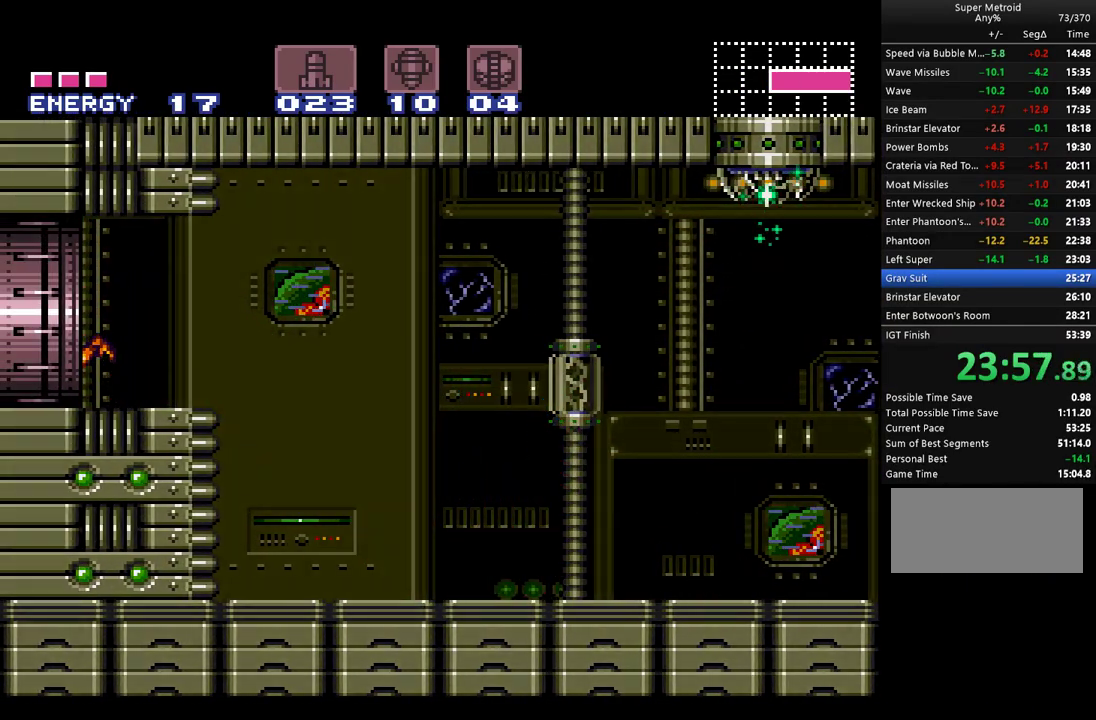
Gameplay with a controller (Nintendo layout); each line is a JSON object with the inputs held at the frame after it. "events" lists button and stick changes between this image and that frame as [ms after this image, input, new state], when the widget could be followed in between. Not read: L3 R3.
{"buttons": ["A", "DPAD_LEFT"], "events": []}
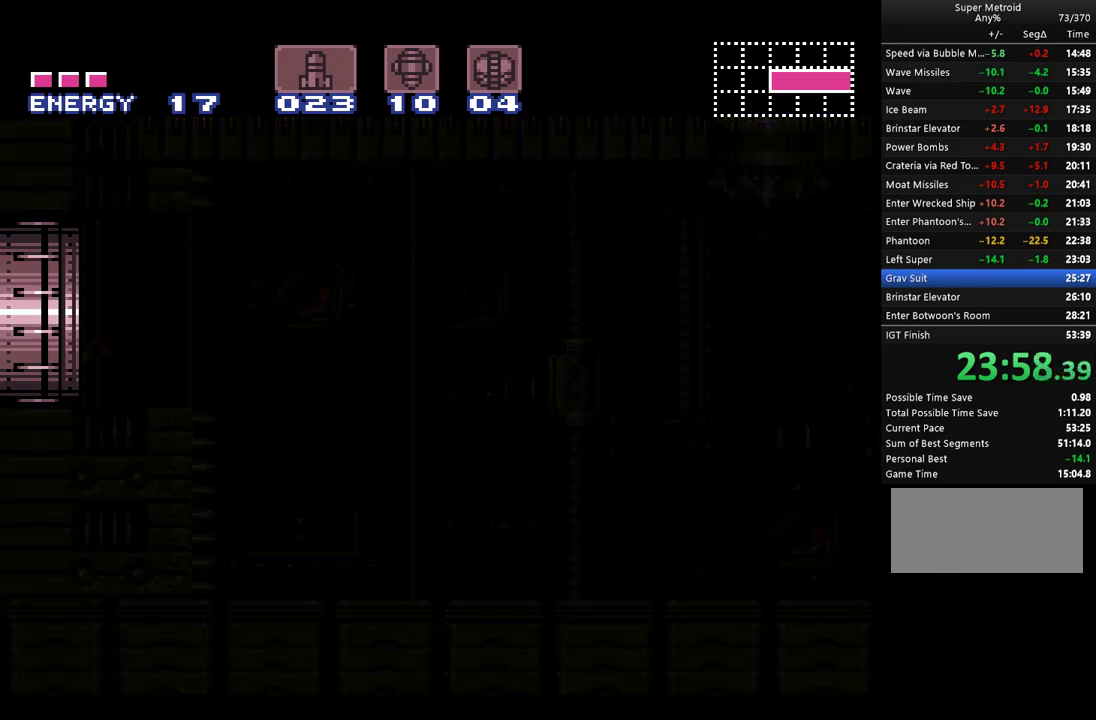
{"buttons": ["A", "DPAD_LEFT"], "events": []}
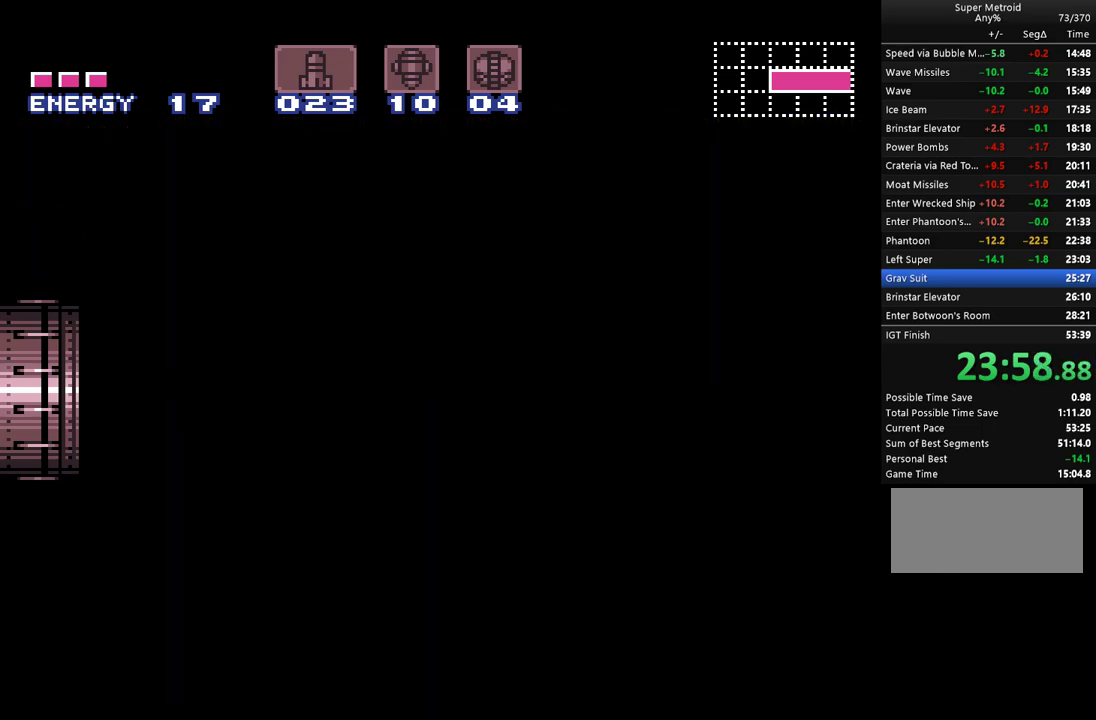
{"buttons": ["A", "DPAD_LEFT"], "events": []}
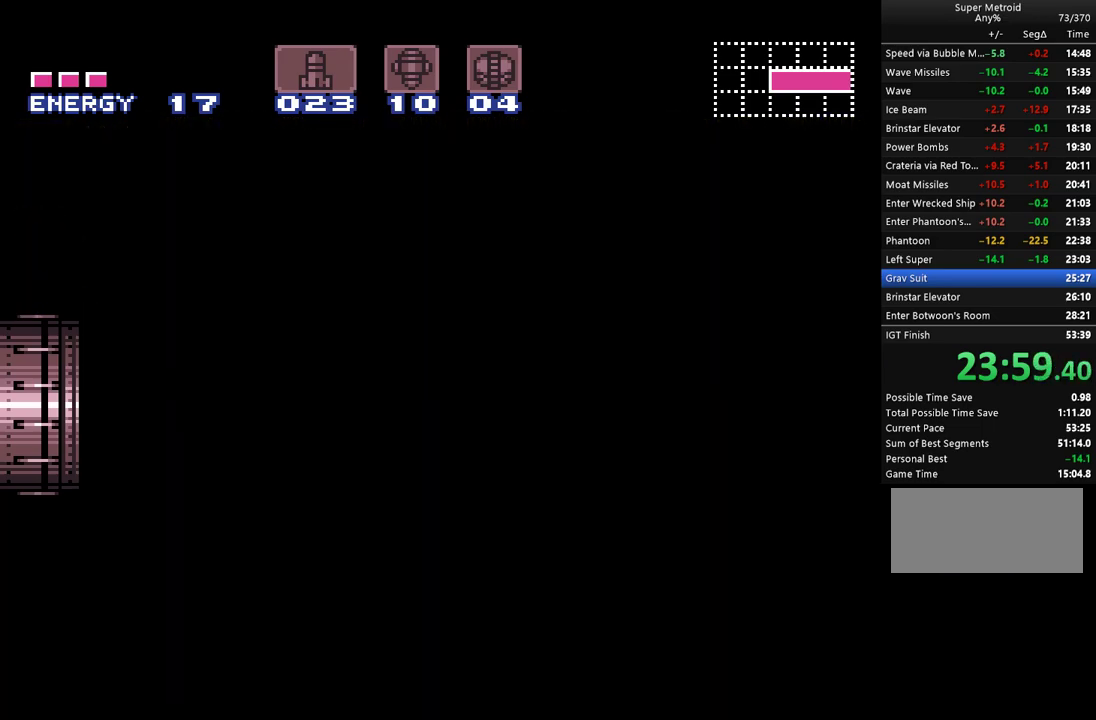
{"buttons": ["A", "DPAD_LEFT"], "events": []}
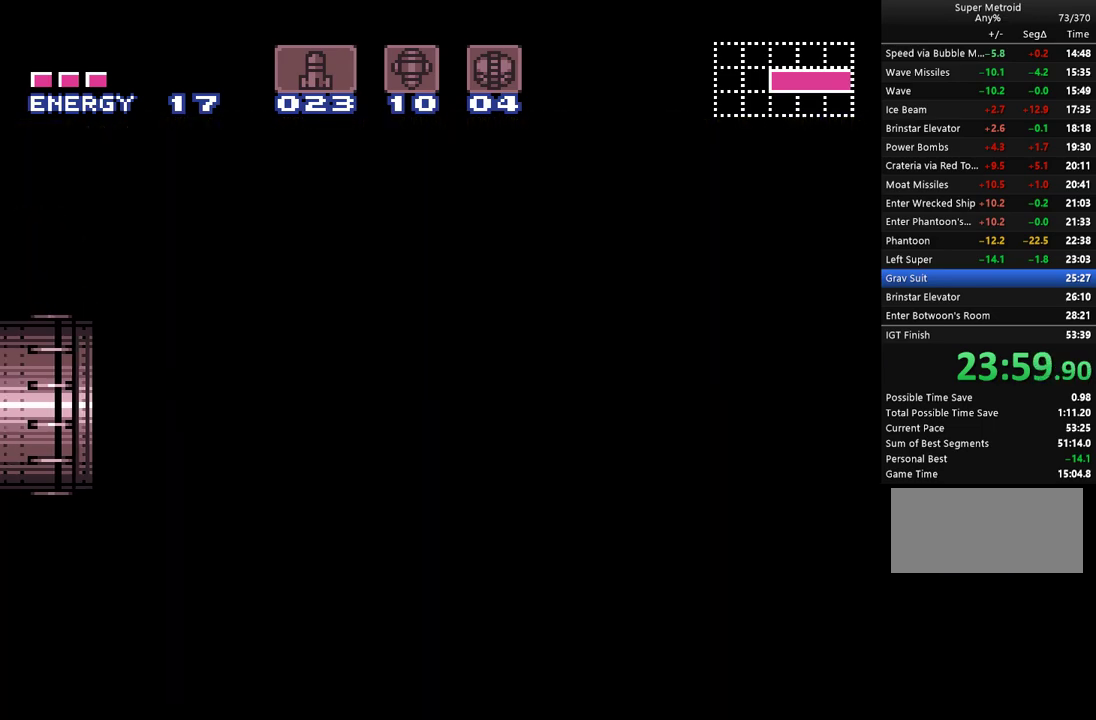
{"buttons": ["A", "DPAD_LEFT"], "events": []}
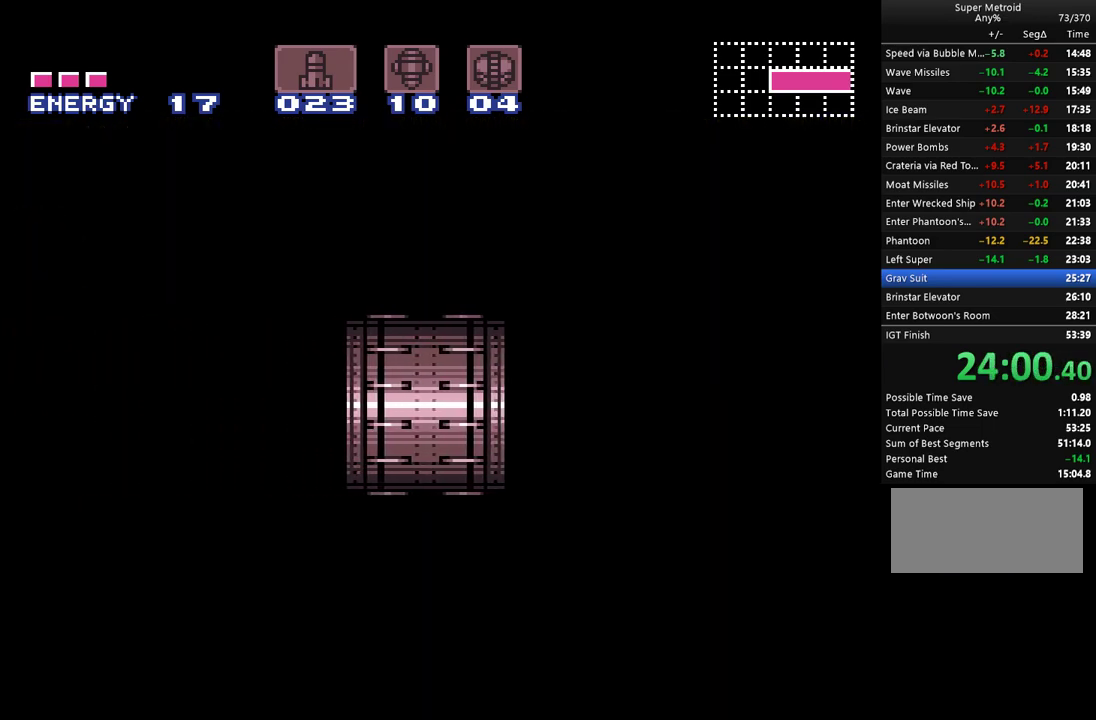
{"buttons": ["A", "DPAD_LEFT"], "events": []}
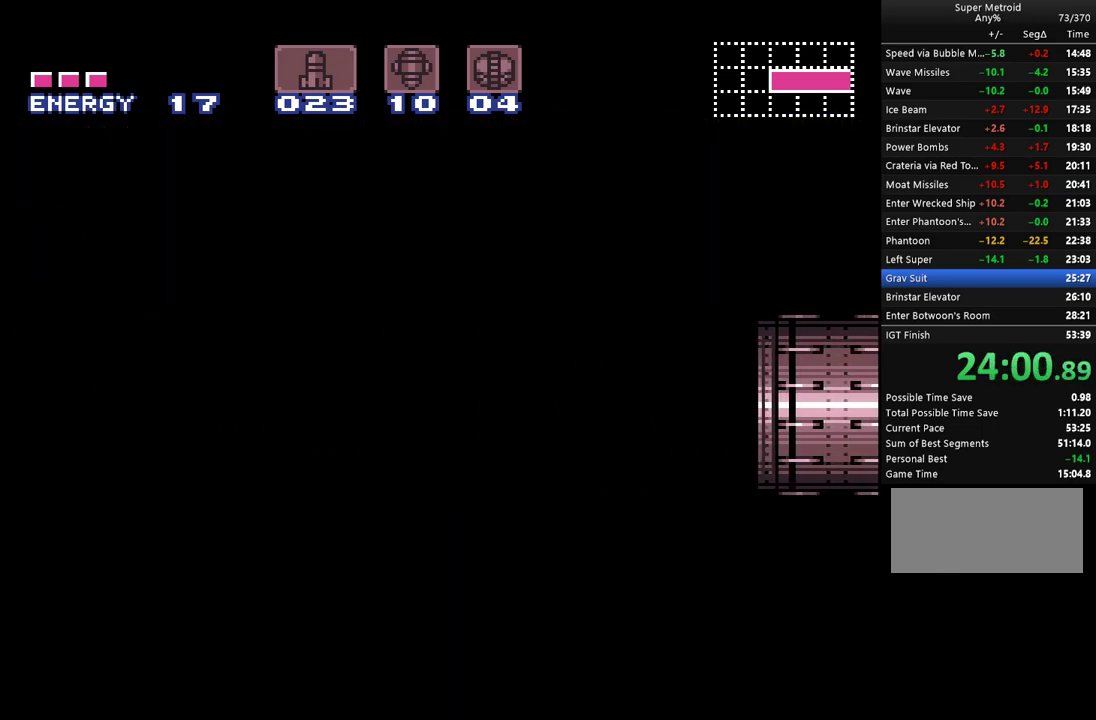
{"buttons": ["A", "DPAD_LEFT"], "events": []}
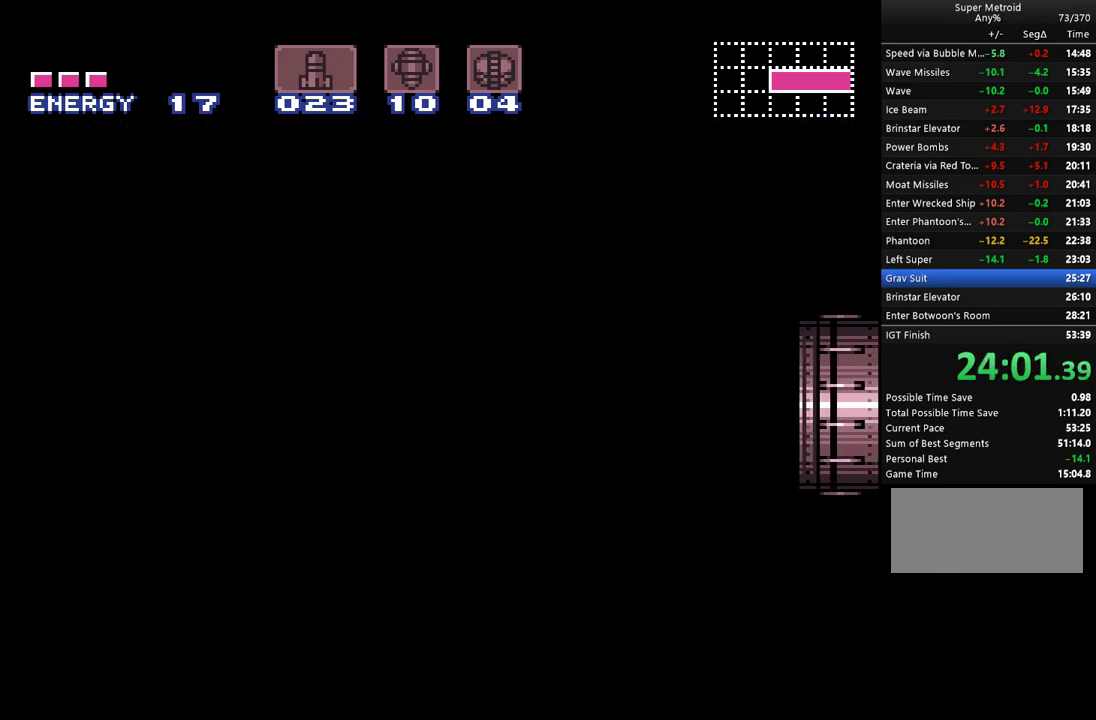
{"buttons": ["A", "DPAD_LEFT"], "events": []}
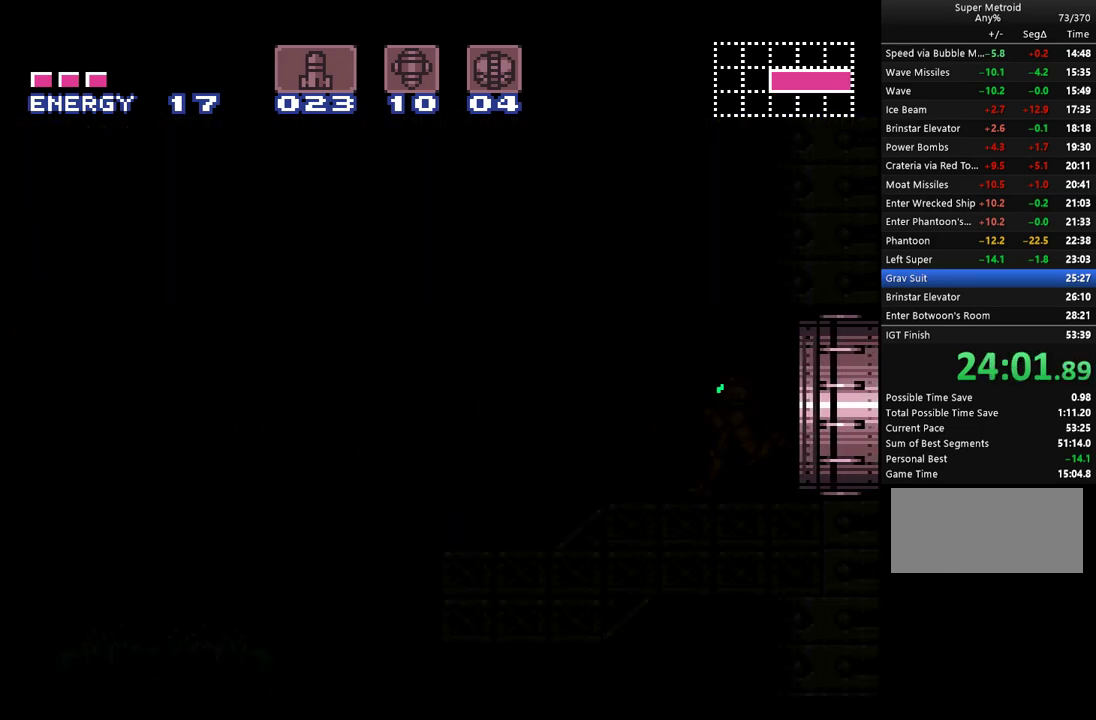
{"buttons": ["A", "DPAD_LEFT"], "events": []}
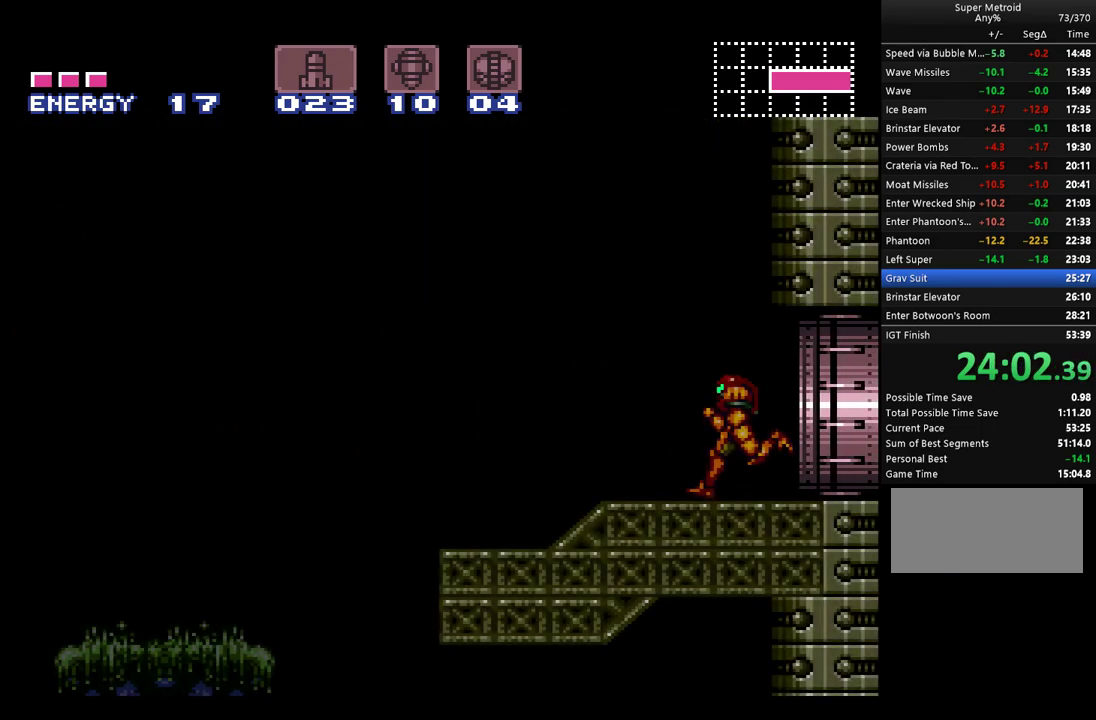
{"buttons": ["A", "DPAD_LEFT"], "events": []}
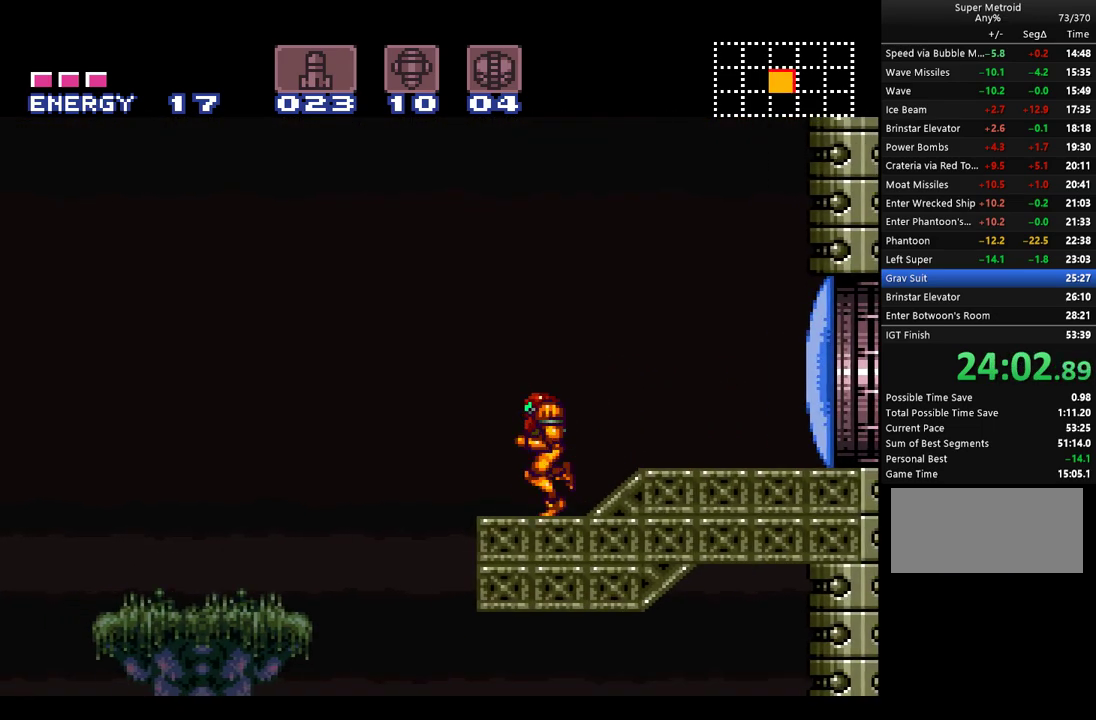
{"buttons": ["A", "DPAD_LEFT"], "events": [[33, "B", "down"], [150, "B", "up"]]}
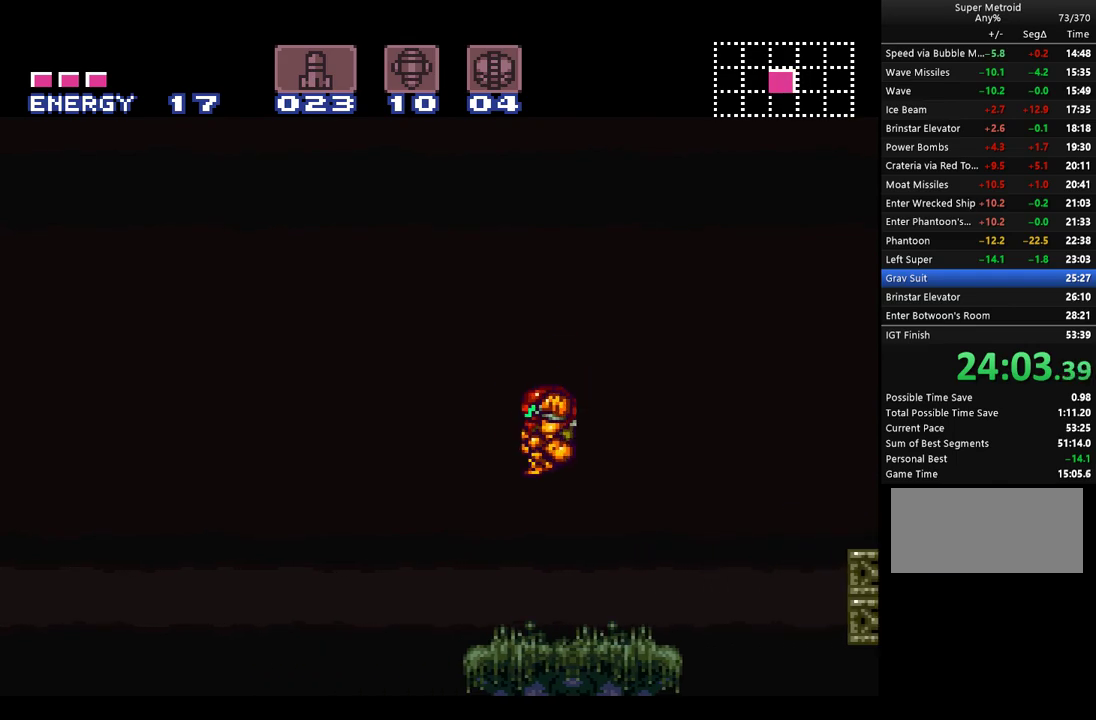
{"buttons": ["A", "DPAD_LEFT"], "events": [[67, "DPAD_LEFT", "up"], [117, "DPAD_RIGHT", "down"], [217, "DPAD_RIGHT", "up"], [317, "DPAD_LEFT", "down"]]}
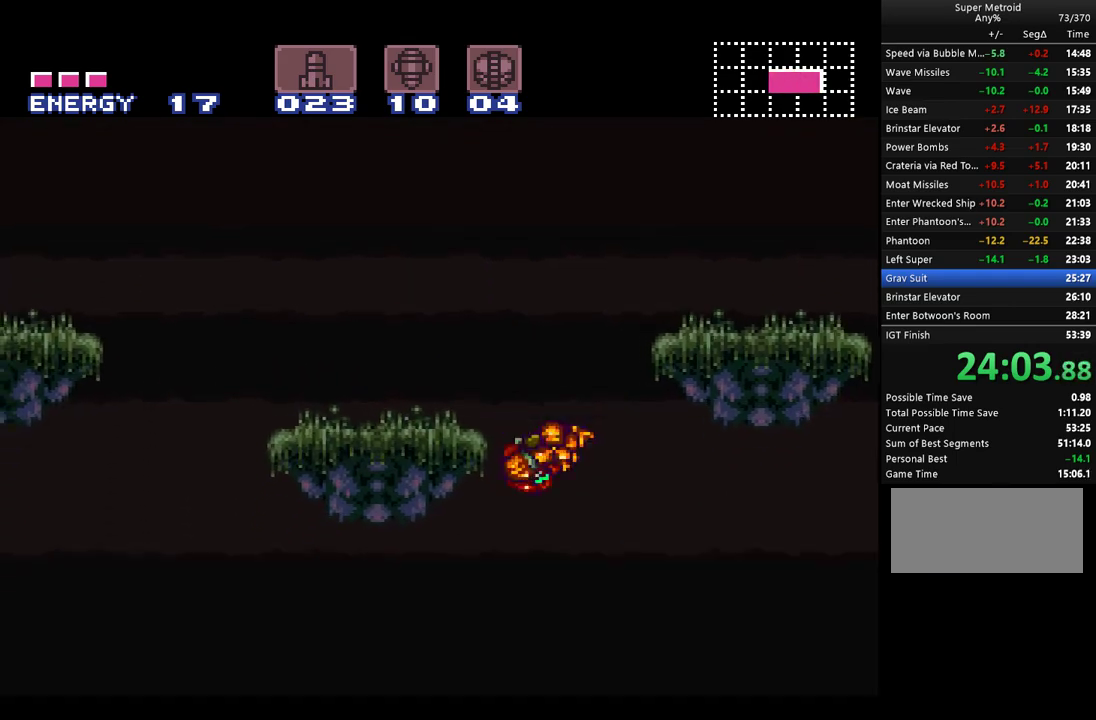
{"buttons": ["A", "DPAD_LEFT"], "events": [[33, "L1", "down"], [150, "L1", "up"]]}
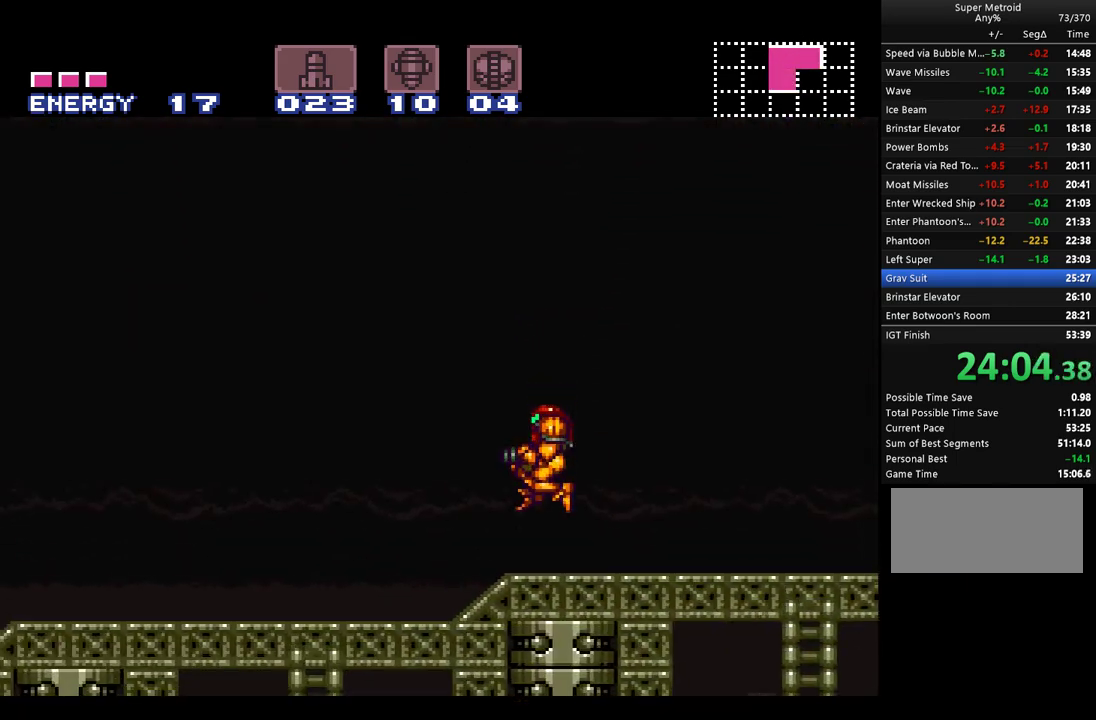
{"buttons": ["A", "DPAD_LEFT"], "events": []}
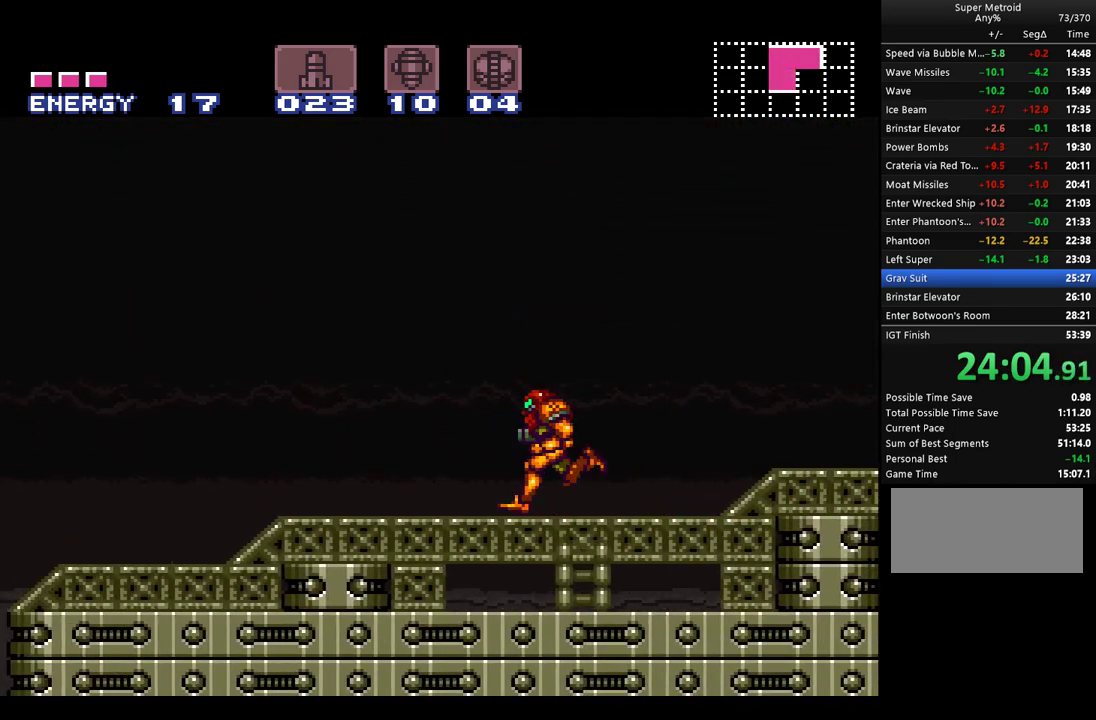
{"buttons": ["A", "B", "DPAD_LEFT"], "events": [[367, "B", "down"]]}
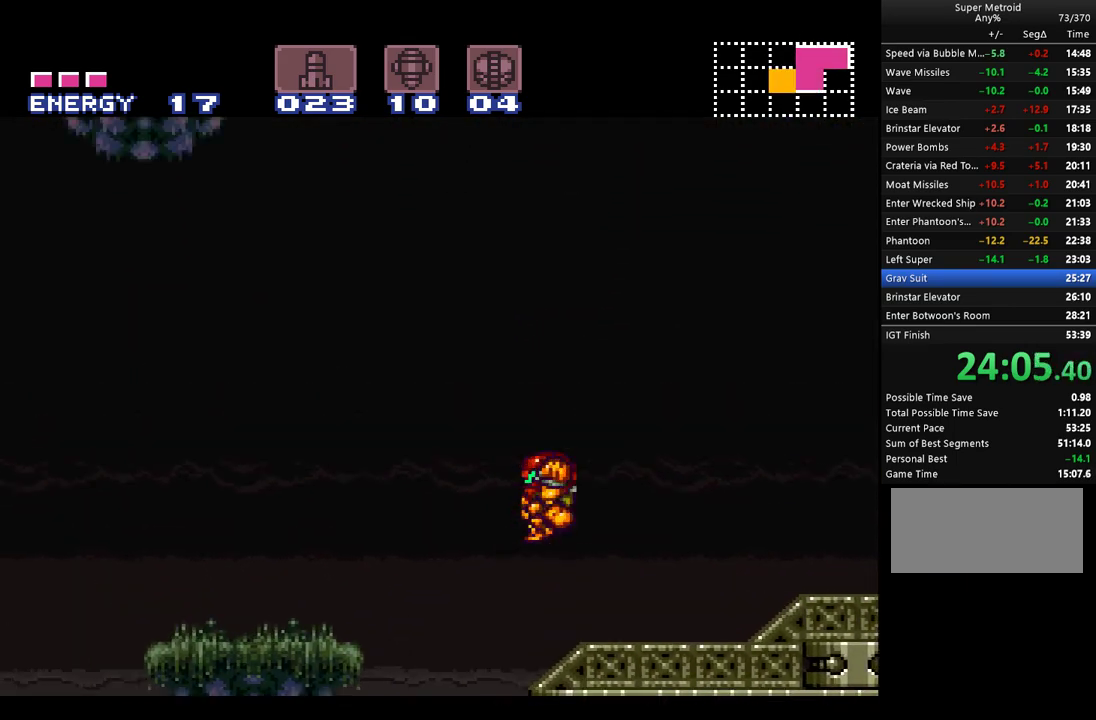
{"buttons": ["A", "DPAD_LEFT"], "events": [[117, "B", "up"]]}
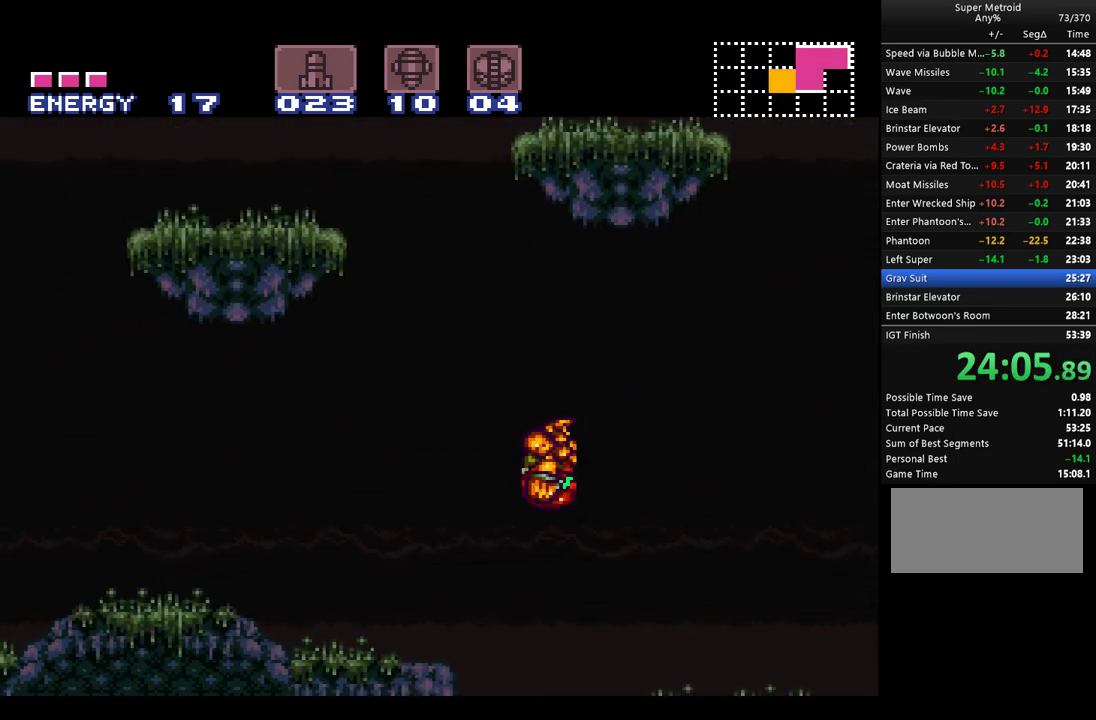
{"buttons": ["A", "Y", "L1", "DPAD_LEFT"], "events": [[33, "L1", "down"], [150, "Y", "down"]]}
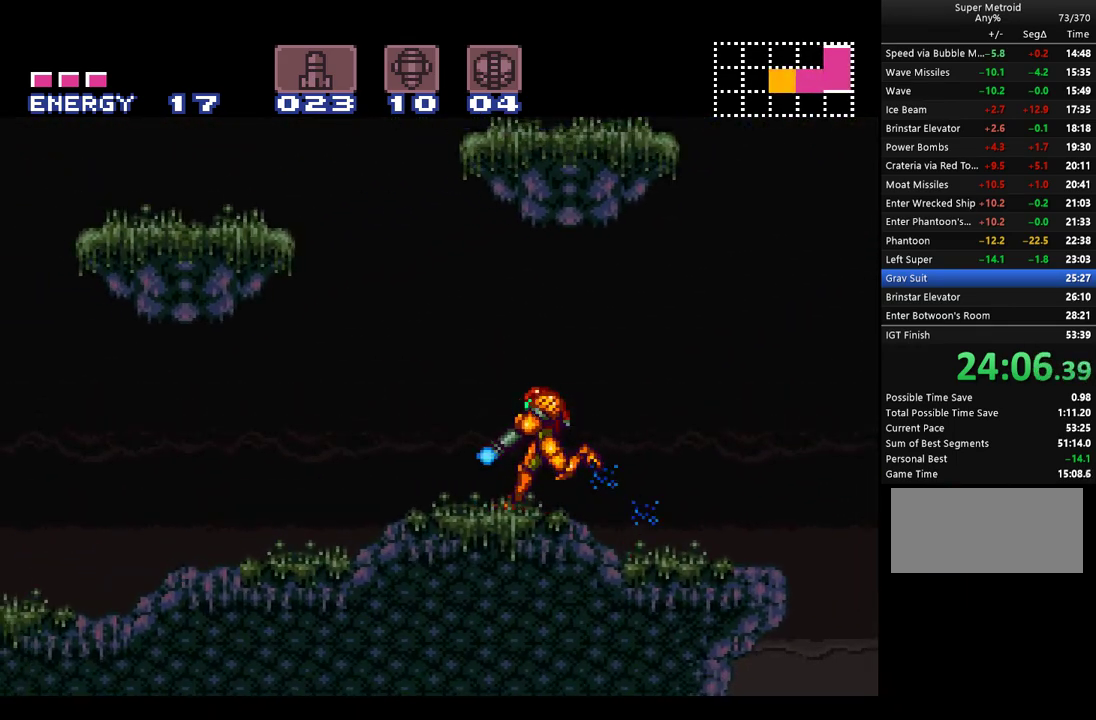
{"buttons": ["A", "Y", "L1", "DPAD_LEFT"], "events": []}
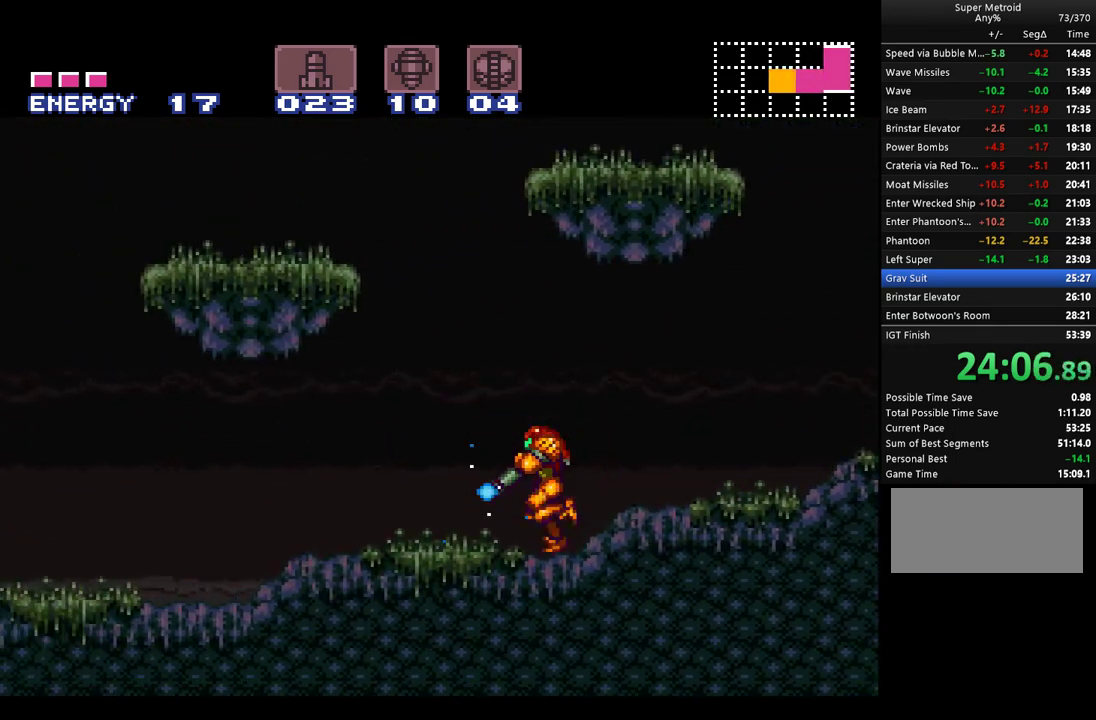
{"buttons": ["A", "Y", "L1", "DPAD_LEFT"], "events": []}
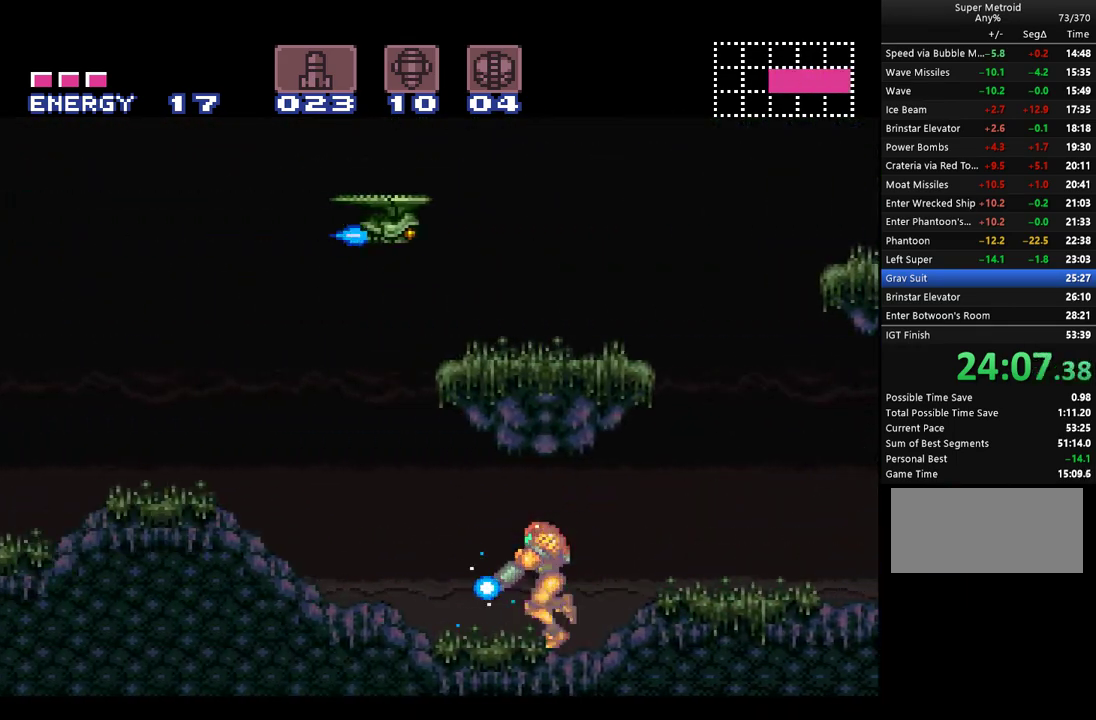
{"buttons": ["A", "L1", "DPAD_LEFT"], "events": [[200, "Y", "up"]]}
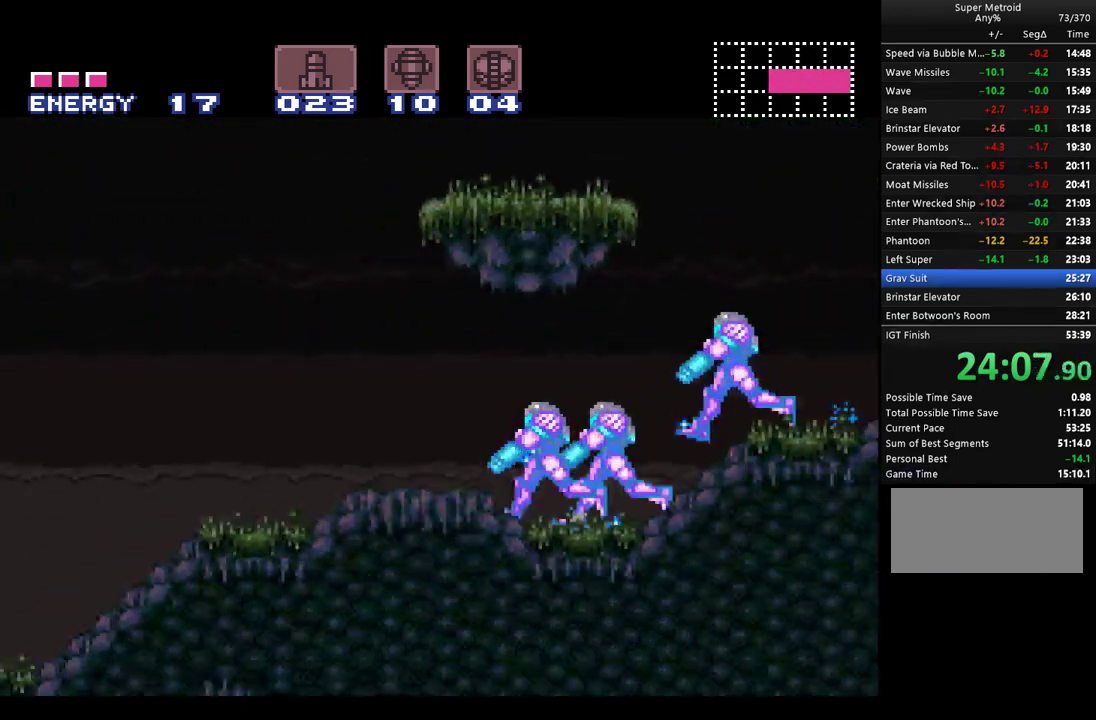
{"buttons": ["A", "L1", "DPAD_LEFT"], "events": []}
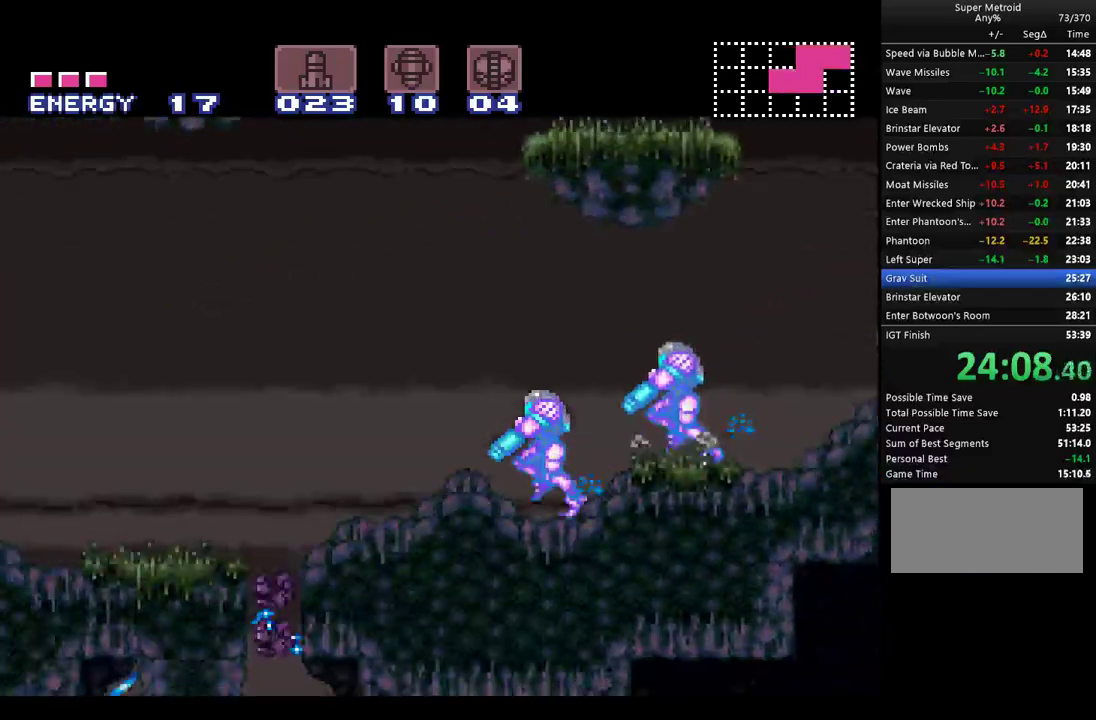
{"buttons": ["A", "DPAD_DOWN"], "events": [[217, "L1", "up"], [250, "DPAD_LEFT", "up"], [317, "DPAD_DOWN", "down"], [350, "DPAD_RIGHT", "down"], [400, "DPAD_DOWN", "up"], [400, "DPAD_RIGHT", "up"], [467, "DPAD_DOWN", "down"]]}
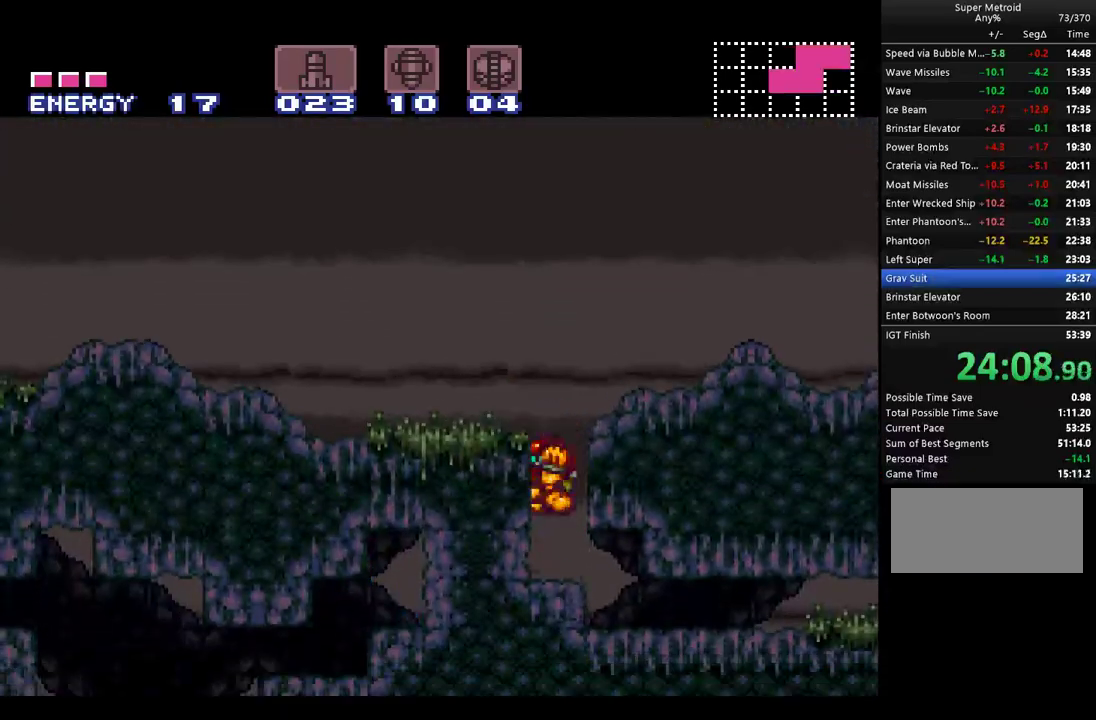
{"buttons": ["A", "DPAD_RIGHT"], "events": [[67, "DPAD_DOWN", "up"], [117, "DPAD_DOWN", "down"], [117, "DPAD_RIGHT", "down"], [183, "DPAD_DOWN", "up"]]}
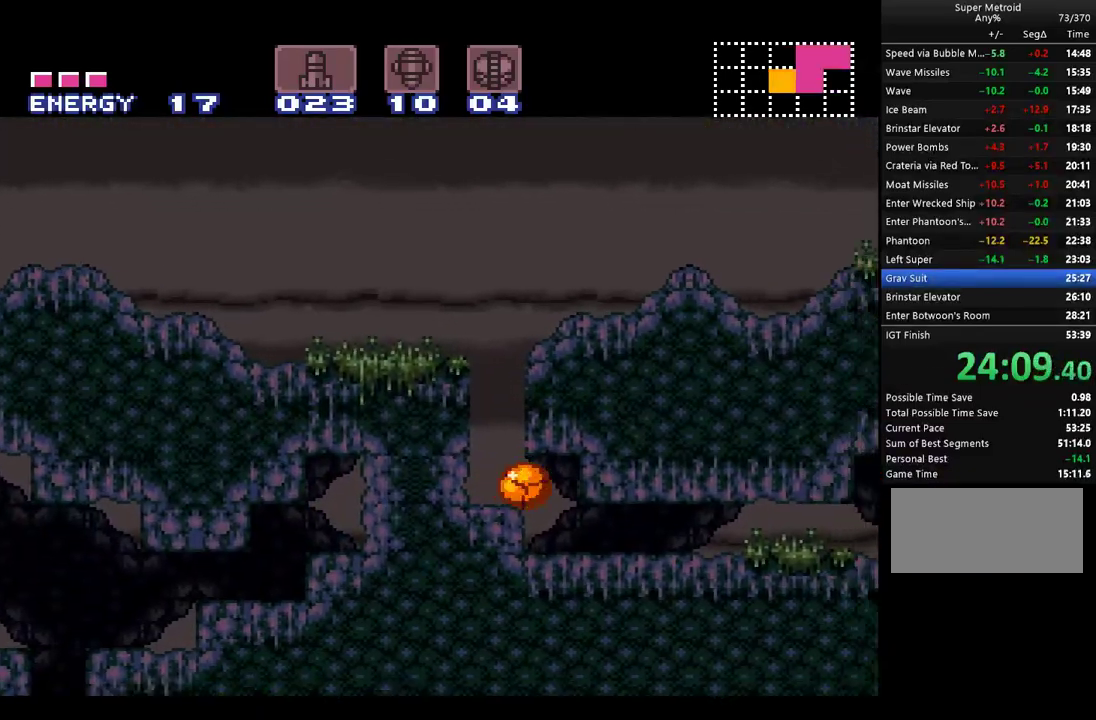
{"buttons": ["A", "DPAD_RIGHT"], "events": []}
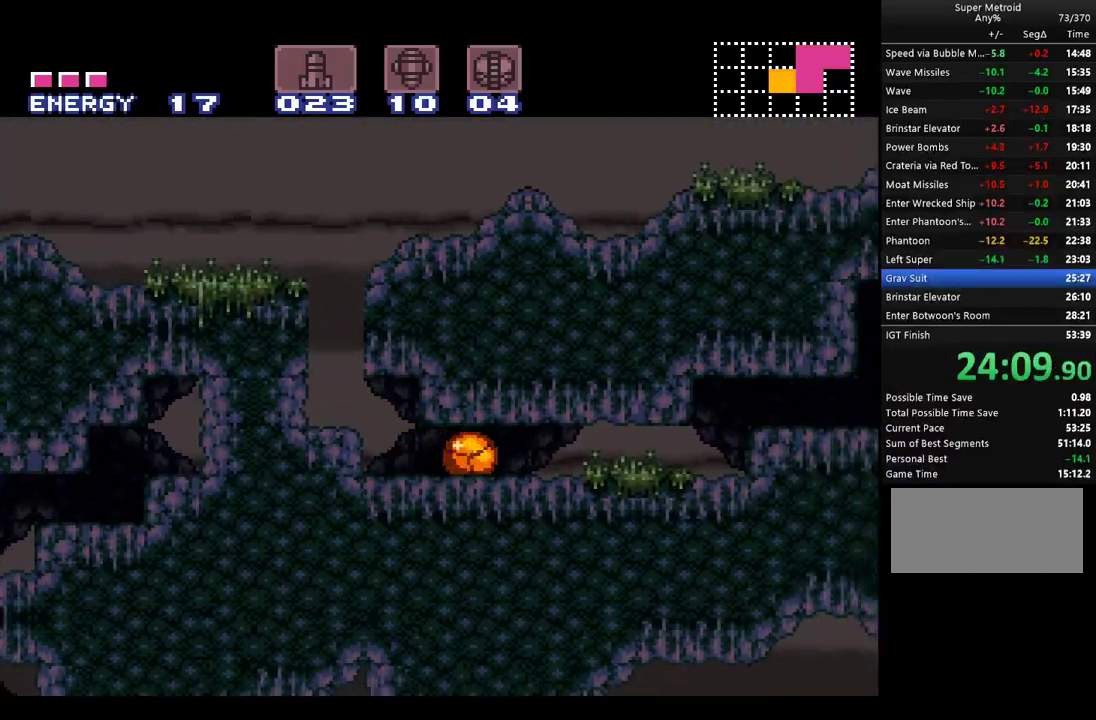
{"buttons": ["DPAD_RIGHT"], "events": [[367, "Y", "down"], [467, "A", "up"], [467, "Y", "up"]]}
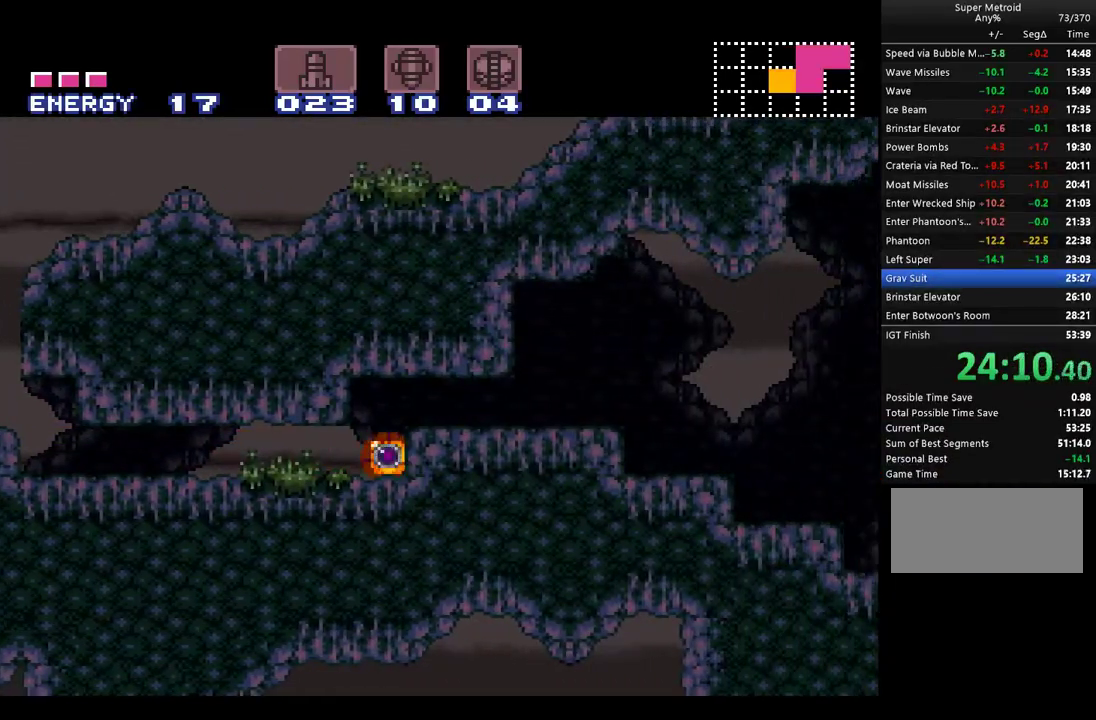
{"buttons": ["A", "DPAD_RIGHT"], "events": [[67, "A", "down"]]}
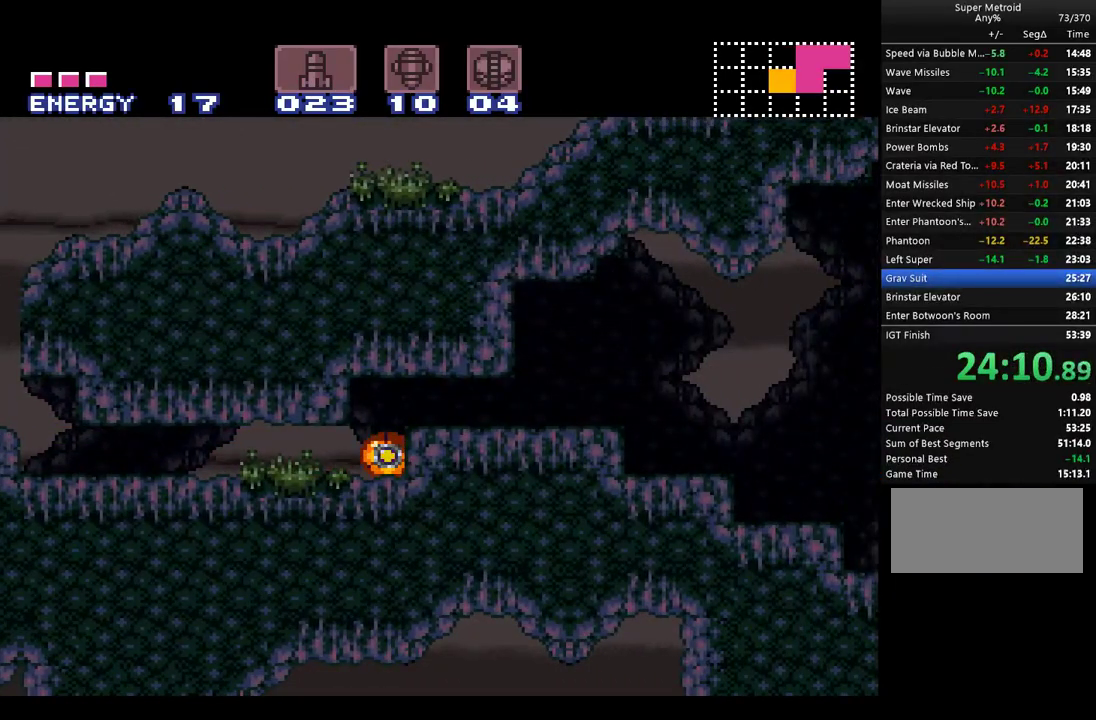
{"buttons": ["A", "DPAD_RIGHT"], "events": []}